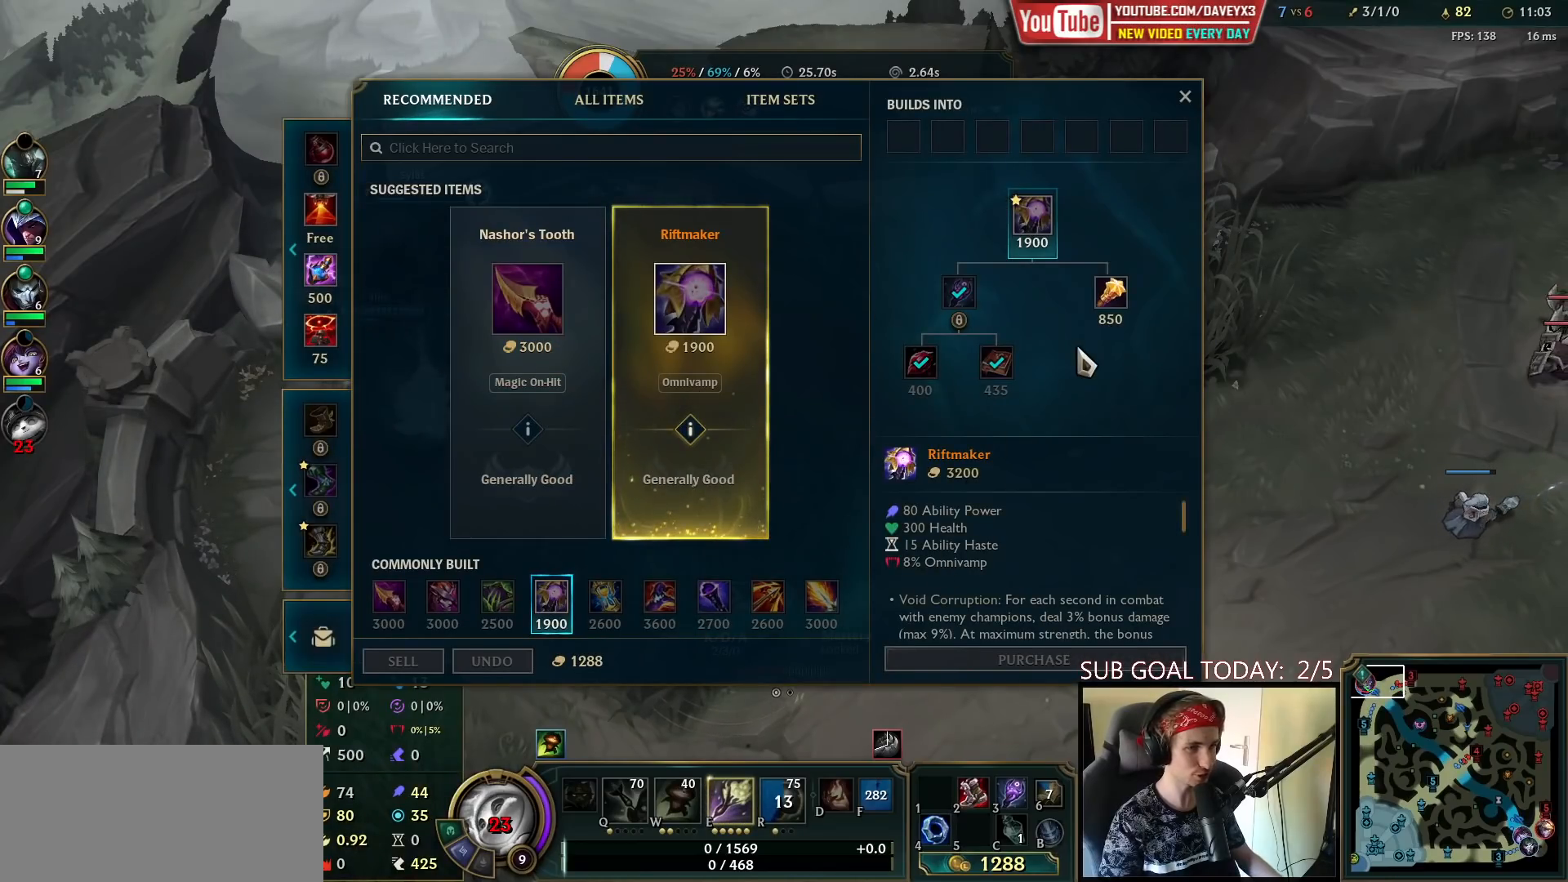
Gameplay with keyboard and mouse; each line is a JSON object with the keys and mouse buttons held at the frame after it. "events" lists presses ("down") and releases ("up") of "a", "ctrl", "d", "e", "f", "q", "r", "s", "shift", "space", "tab", "w", "mouse_left", "mouse_wheel", "mouse_right", "mouse_mb4" and "mouse_mb5" between this image and that frame as [ms after this image, input, new state], when the widget could be followed in between. "mouse_left", "mouse_wheel", "mouse_right", "mouse_mb4", "mouse_mb5" = the "left", "wheel", "right", "mb4", "mb5" buttons of the "mouse" list. No other keys are recorded. "wheel" means that the mouse wheel is clicked or scrolled. Mouse movement is not recorded.
{"keys": [], "mouse": [], "events": [[267, "mouse_right", "down"], [367, "mouse_right", "up"]]}
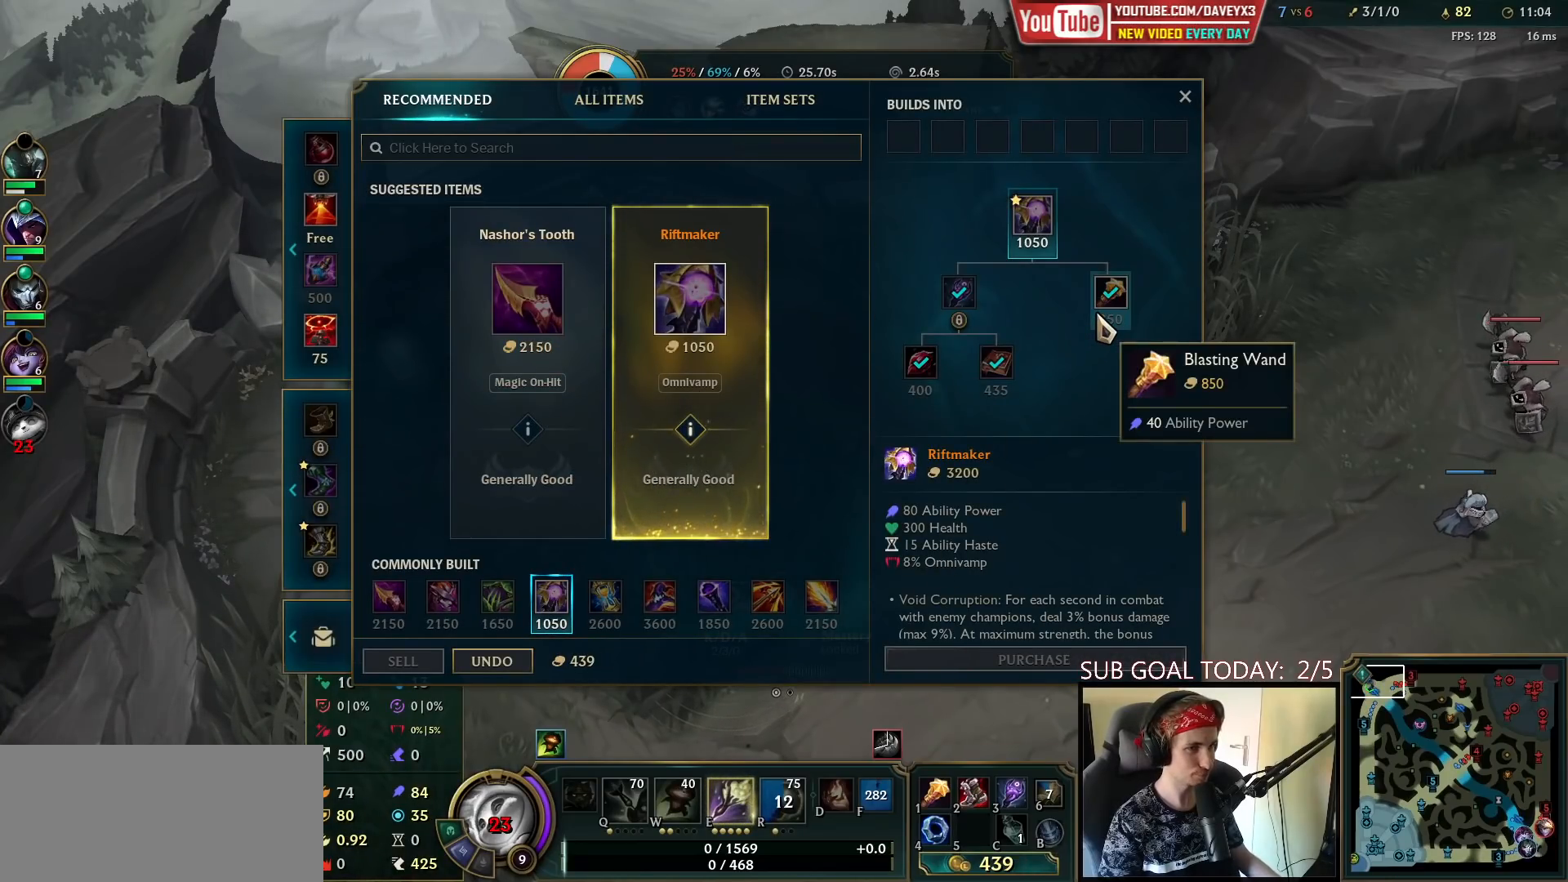
{"keys": [], "mouse": [], "events": []}
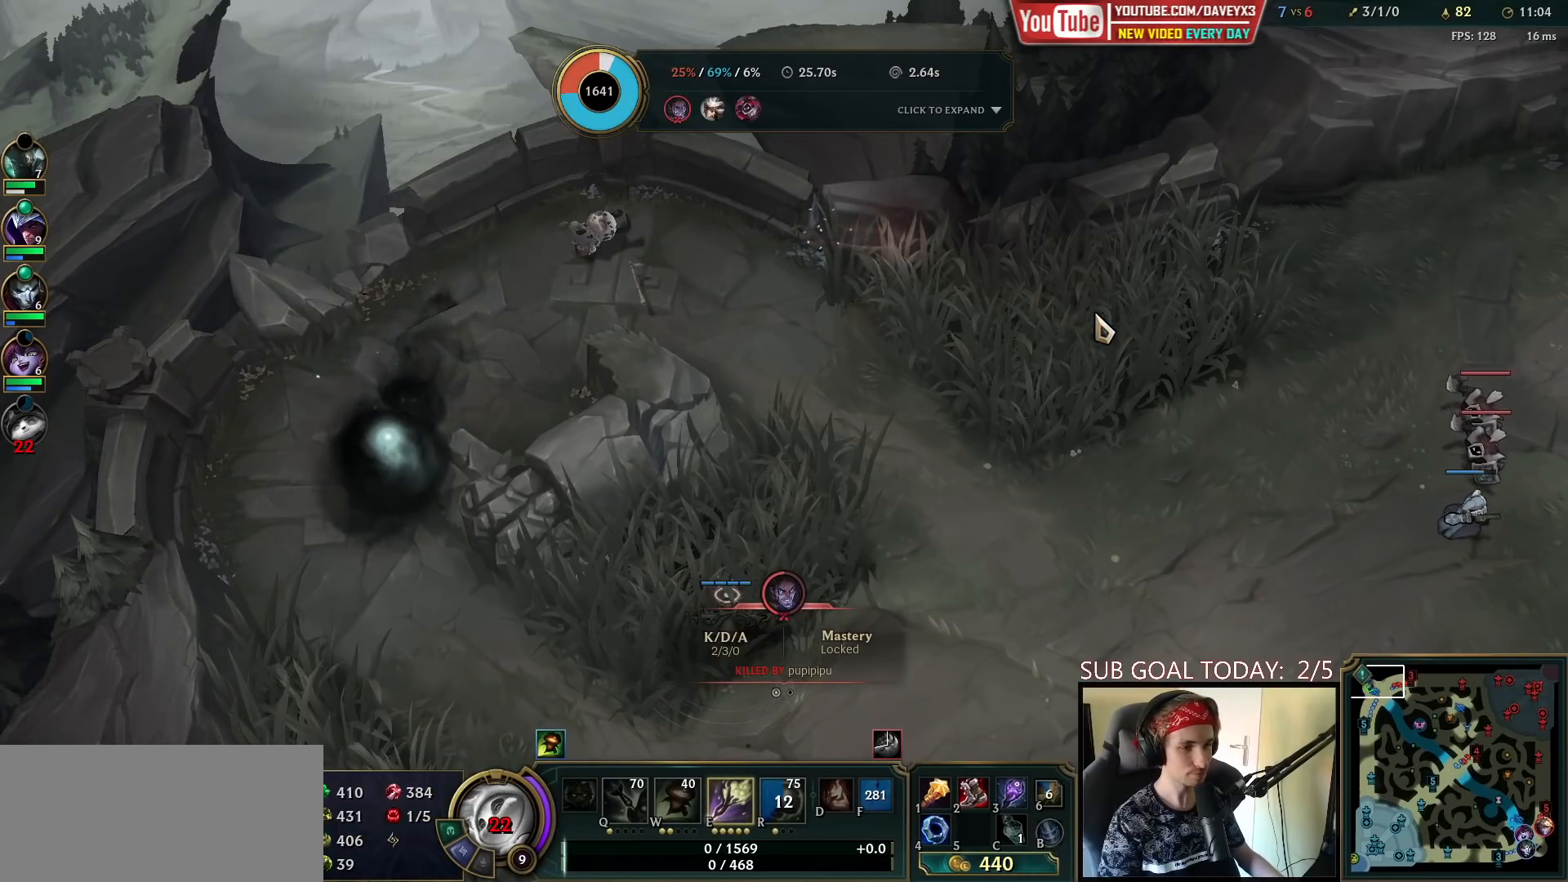
{"keys": [], "mouse": [], "events": []}
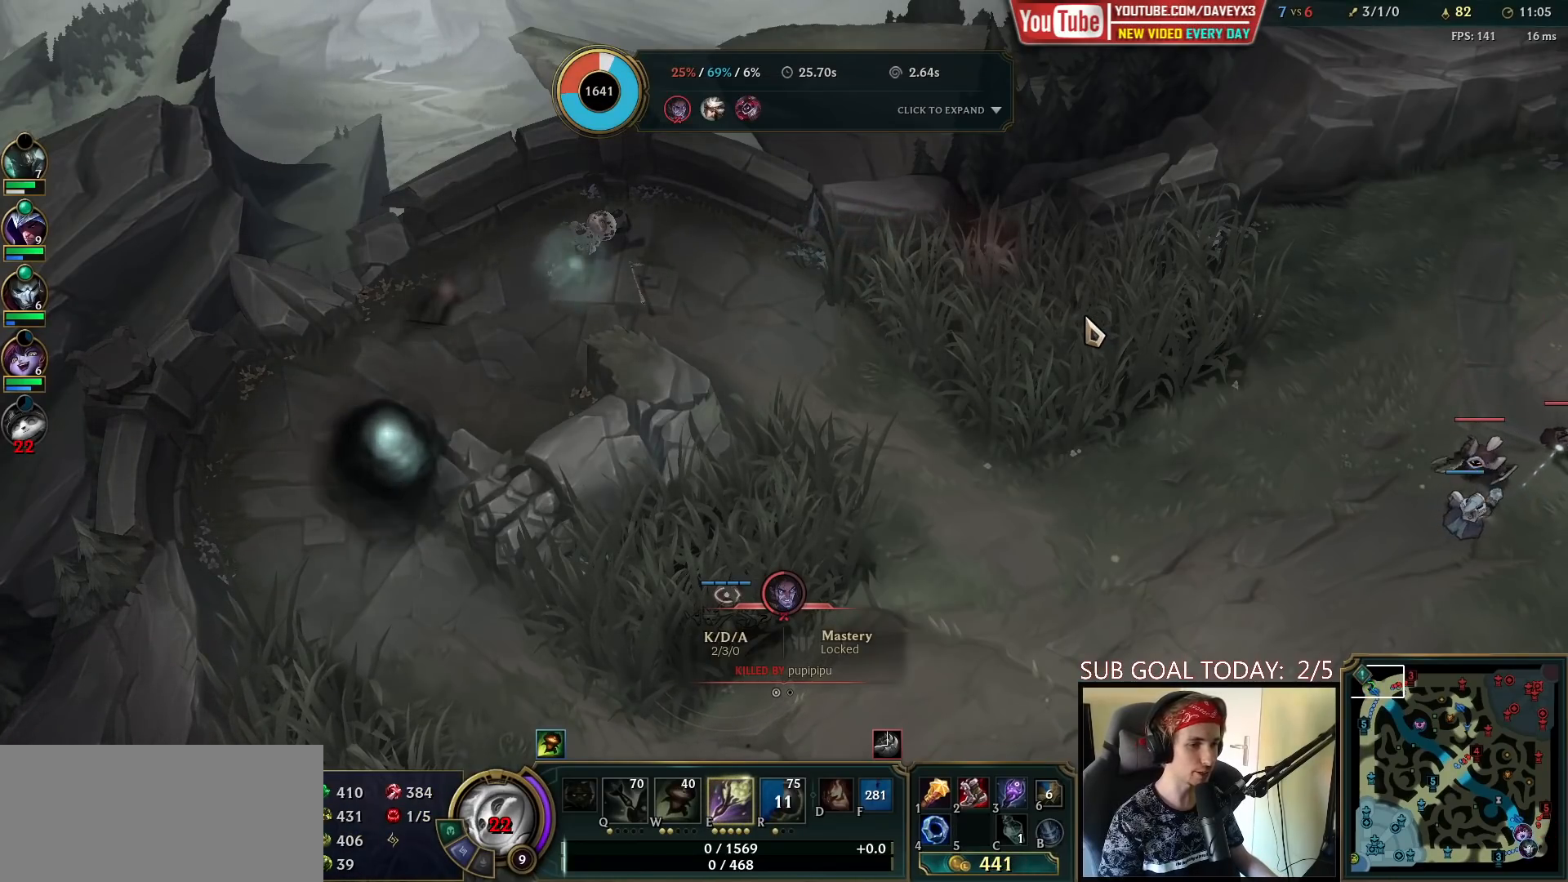
{"keys": [], "mouse": [], "events": []}
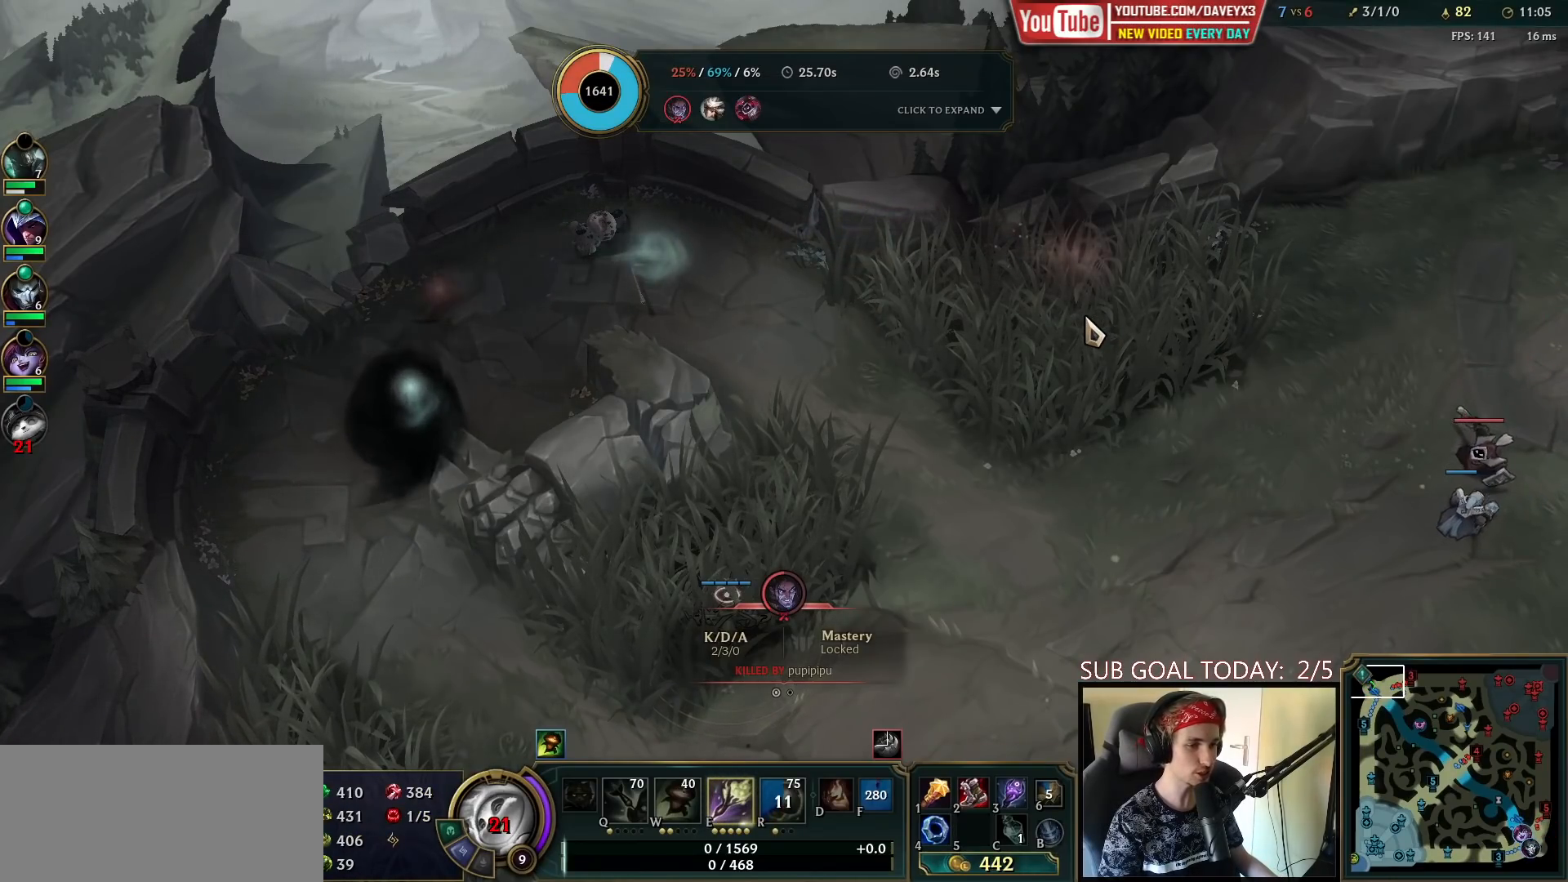
{"keys": [], "mouse": [], "events": []}
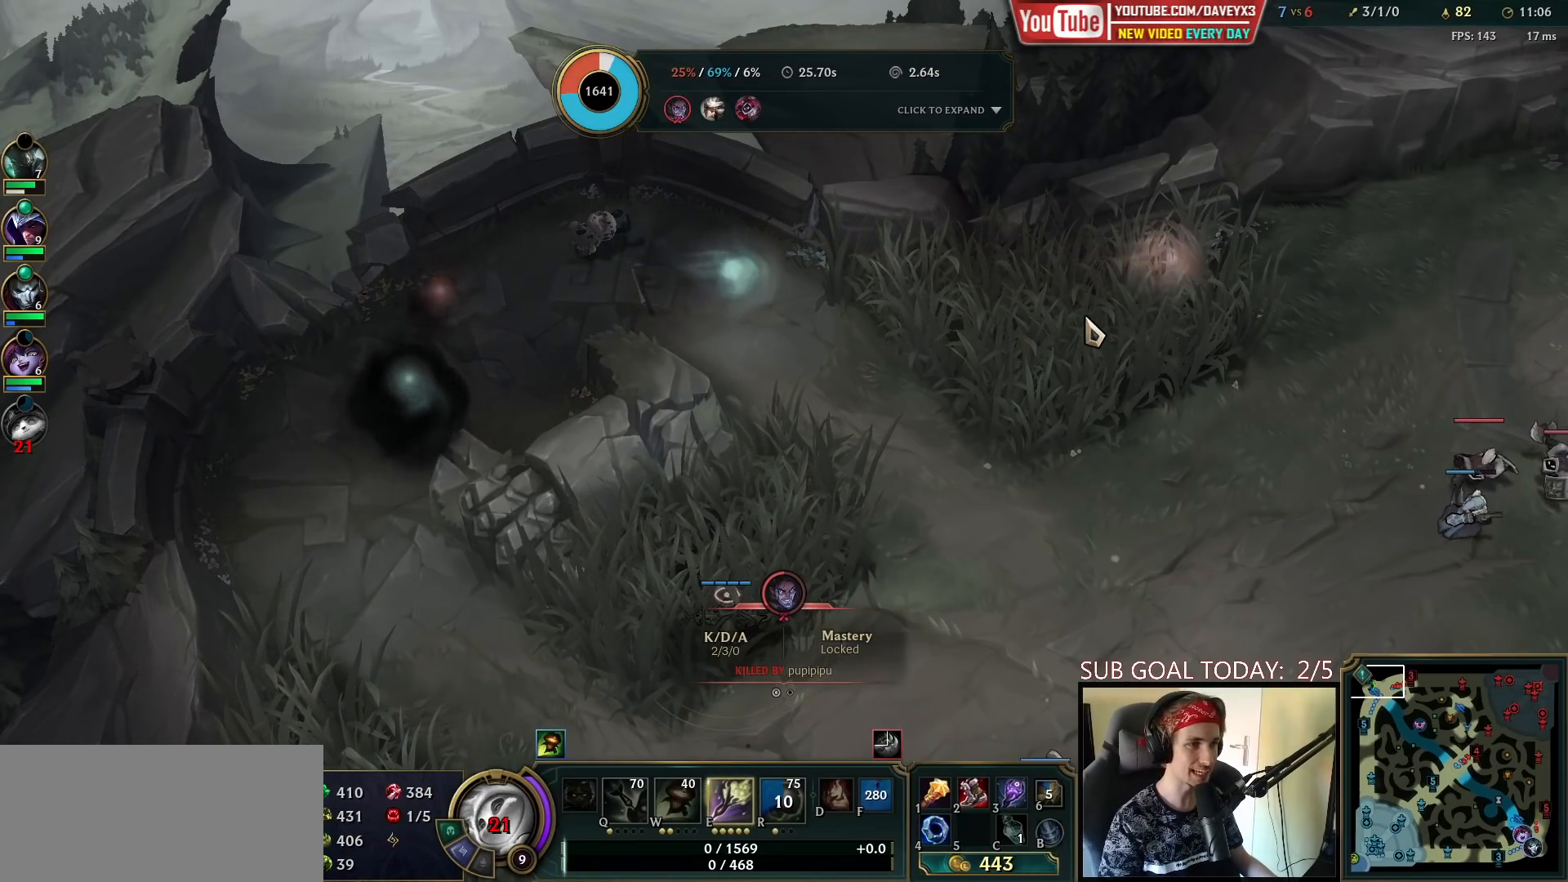
{"keys": ["tab"], "mouse": [], "events": [[450, "tab", "down"]]}
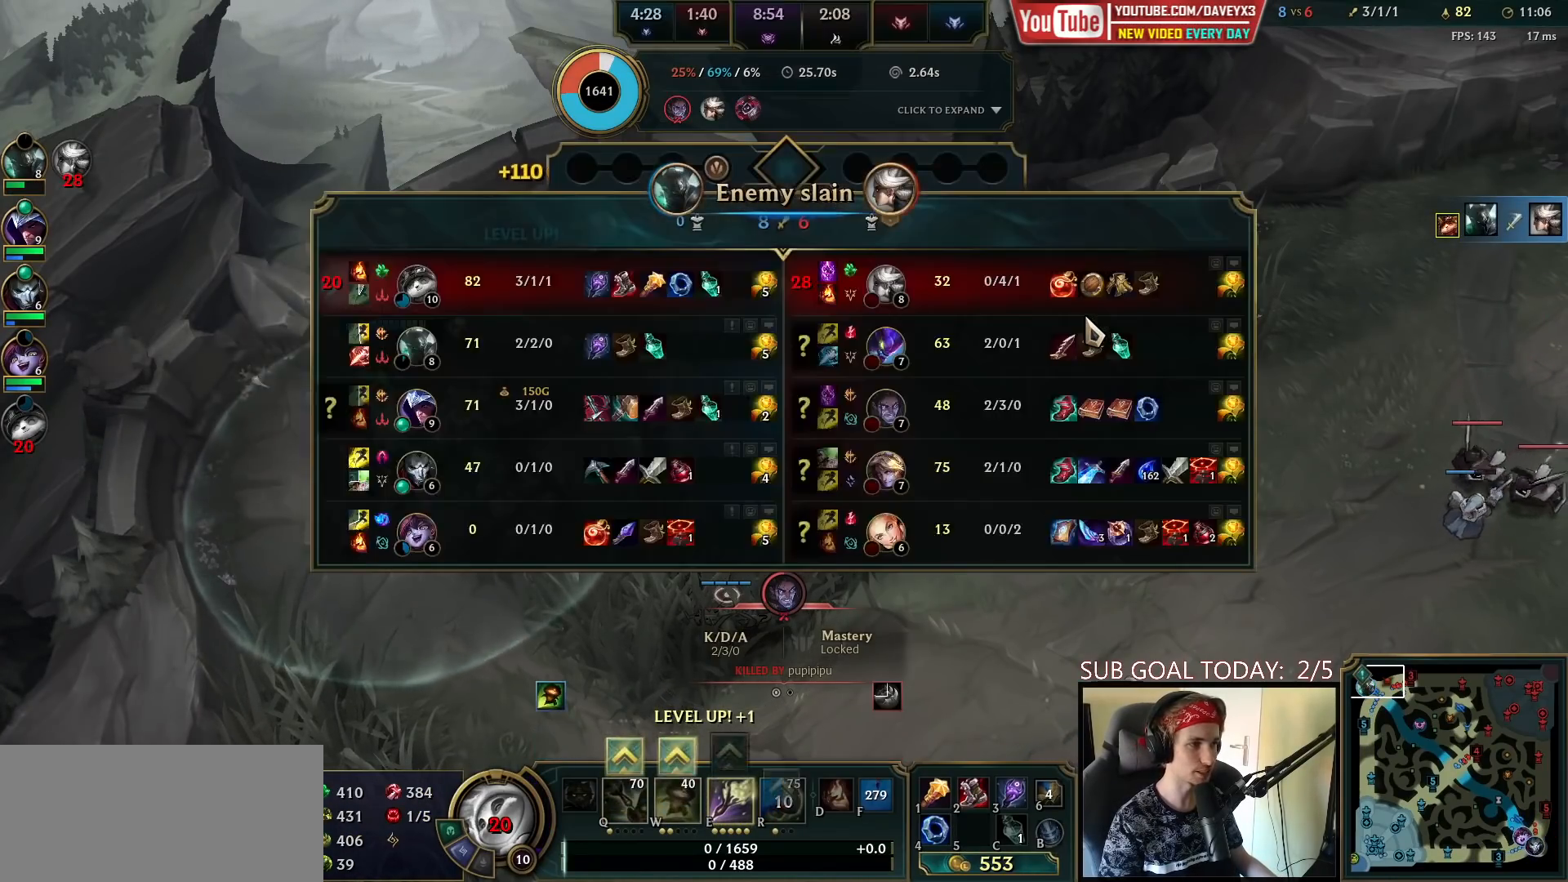
{"keys": ["tab"], "mouse": [], "events": []}
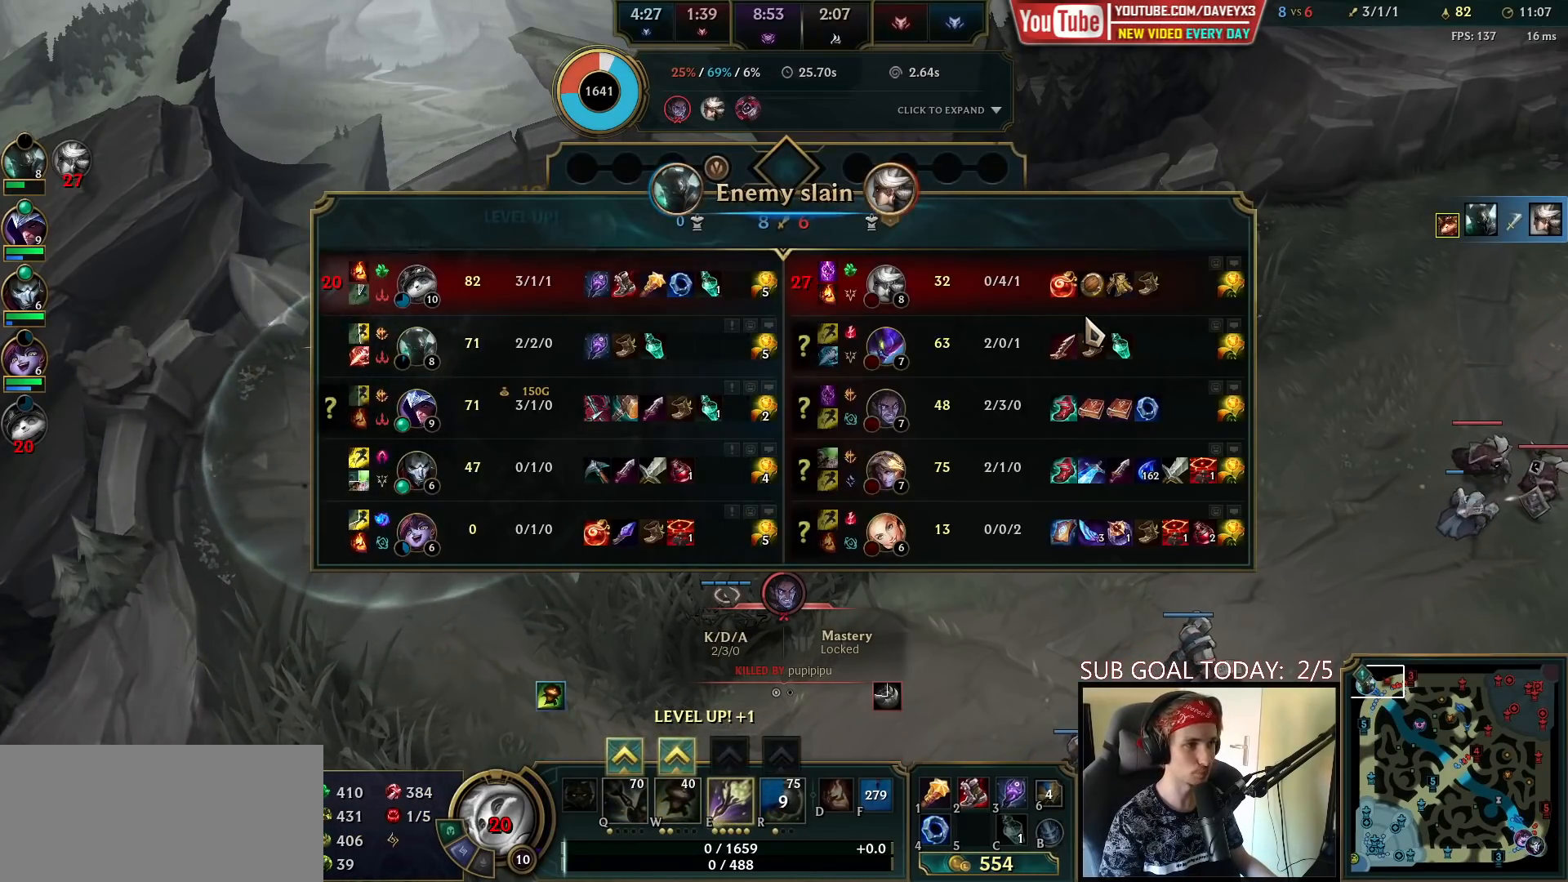
{"keys": [], "mouse": [], "events": [[467, "tab", "up"]]}